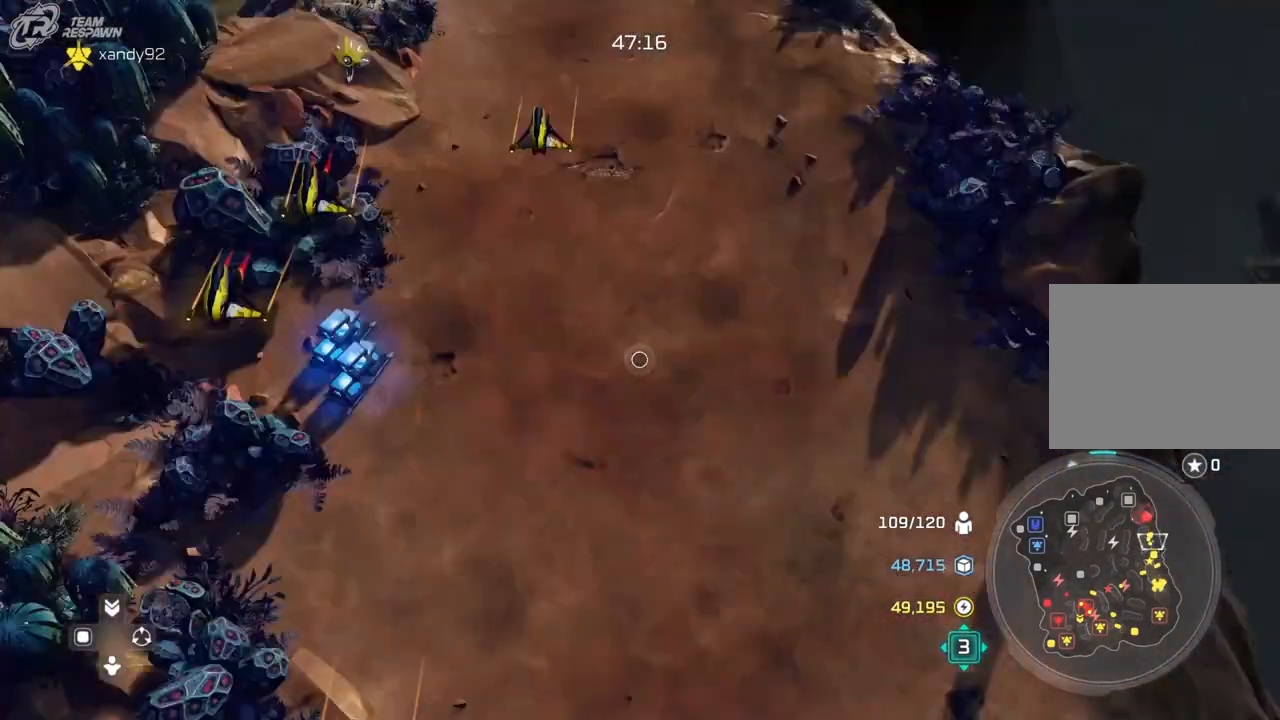
Gameplay with a controller (Xbox layout); each line is a JSON object with the inputs held at the frame after it (dt_ms = milliseconds from this image to that frame). "events" lists button and stick changes between this image and that frame as [ms after this image, input, new state], when the widget could be followed in between. Not read: B DPAD_DOWN HOME L3 R2 R3 X.
{"dt_ms": 500, "buttons": [], "left_stick": "up-left", "right_stick": "center", "events": [[400, "left_stick", "up-left"]]}
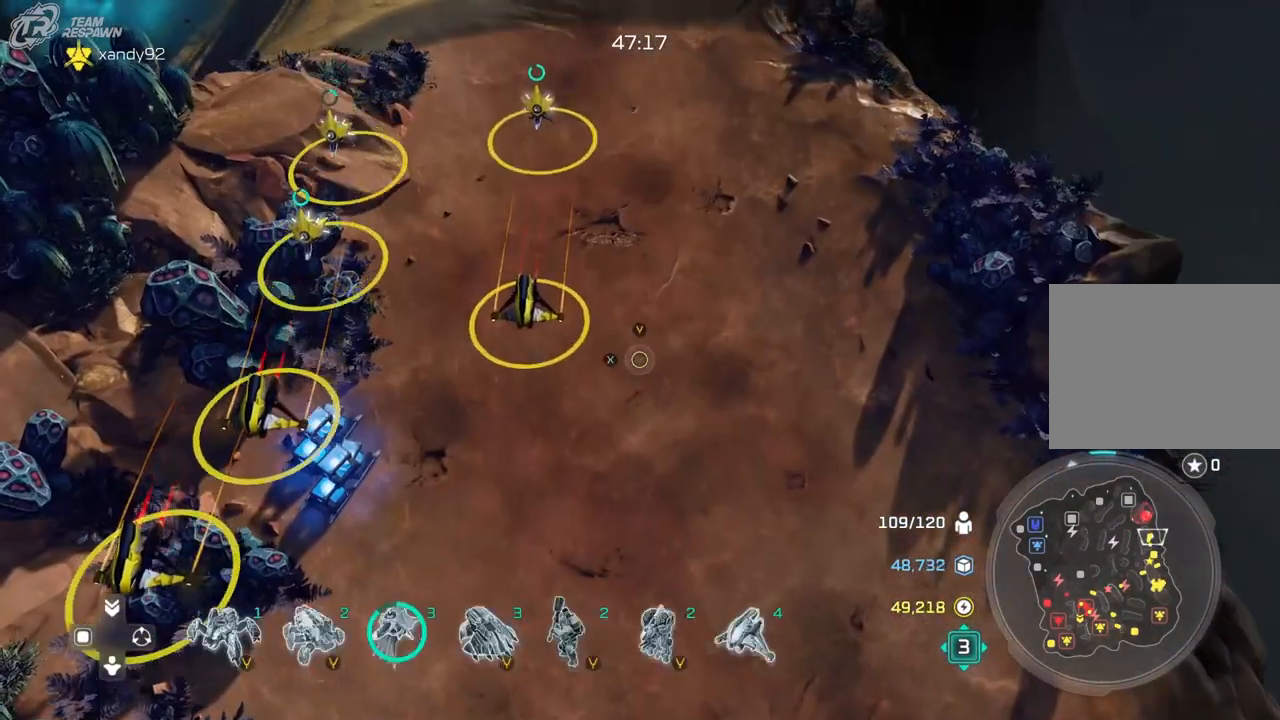
{"dt_ms": 500, "buttons": [], "left_stick": "center", "right_stick": "center", "events": [[167, "left_stick", "center"]]}
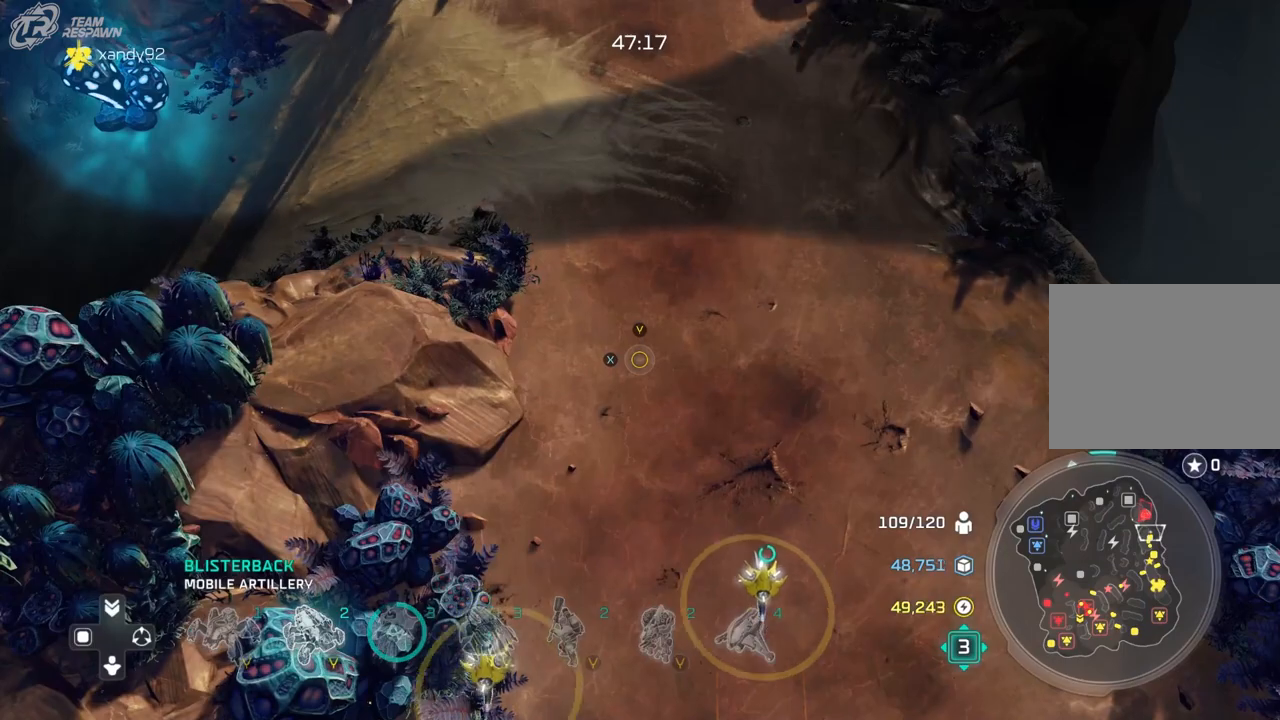
{"dt_ms": 500, "buttons": [], "left_stick": "up-left", "right_stick": "center", "events": [[500, "left_stick", "up-left"]]}
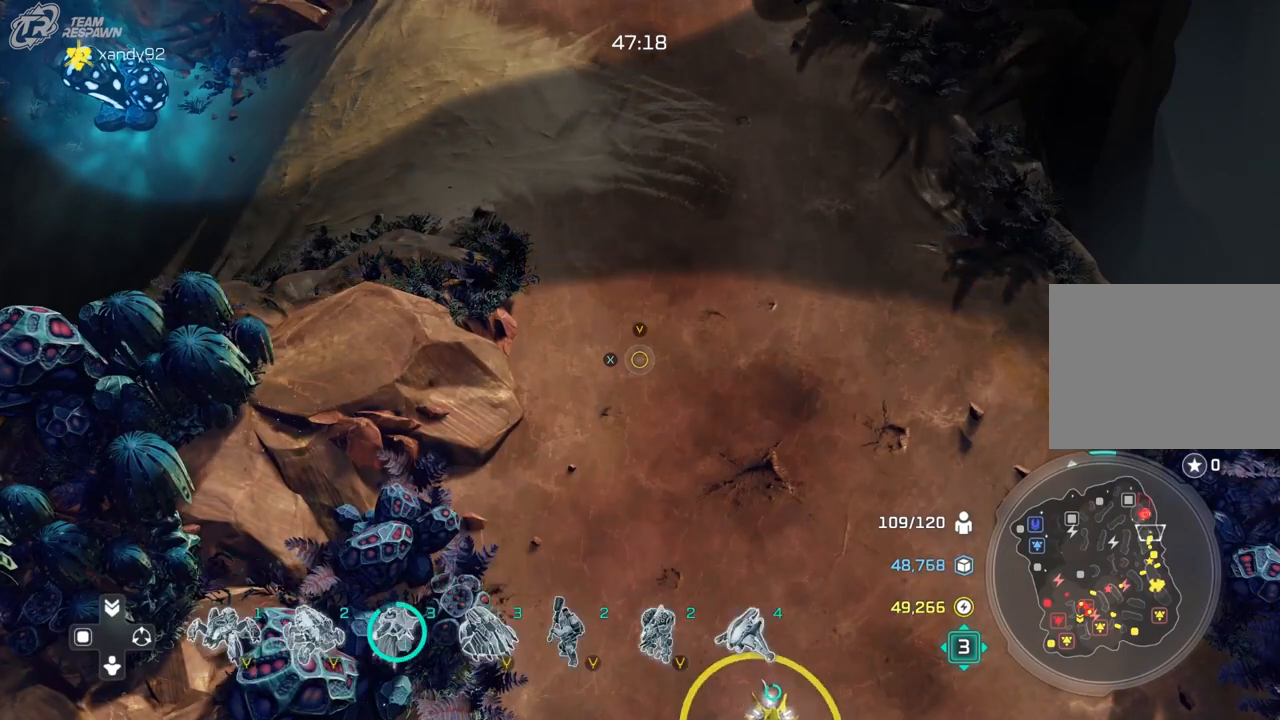
{"dt_ms": 500, "buttons": [], "left_stick": "center", "right_stick": "center", "events": [[133, "left_stick", "center"]]}
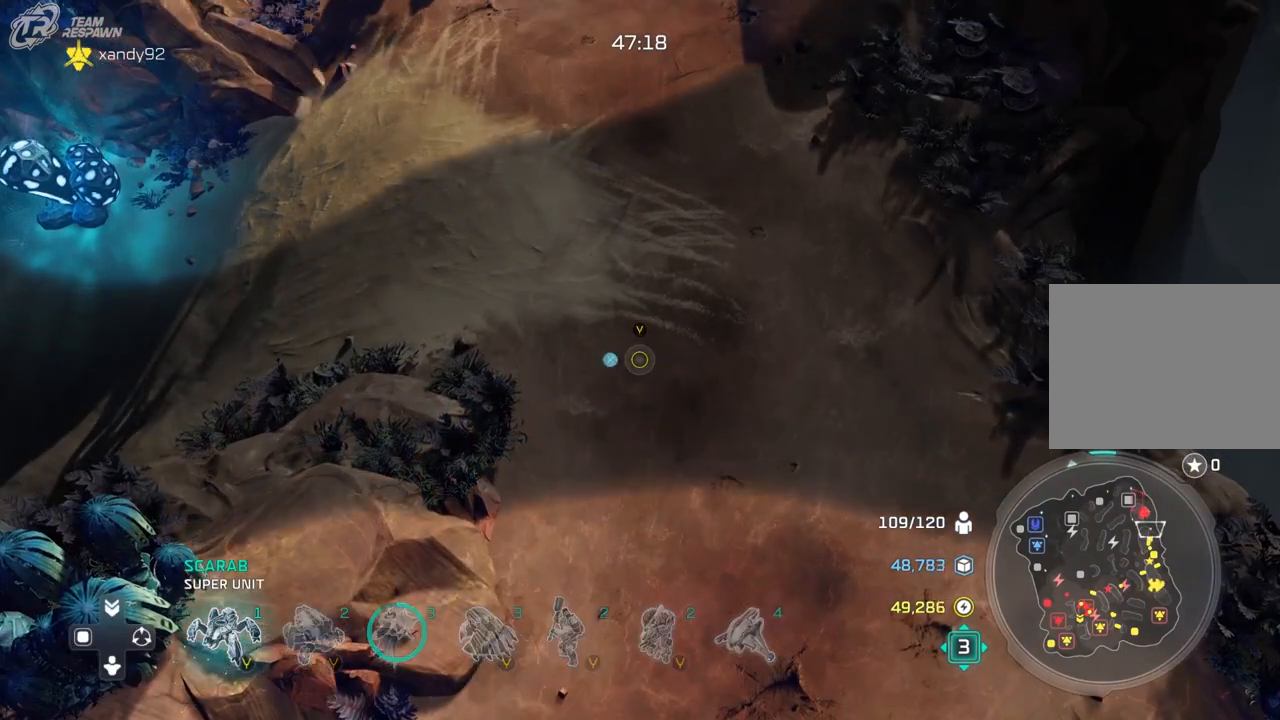
{"dt_ms": 500, "buttons": [], "left_stick": "center", "right_stick": "center", "events": []}
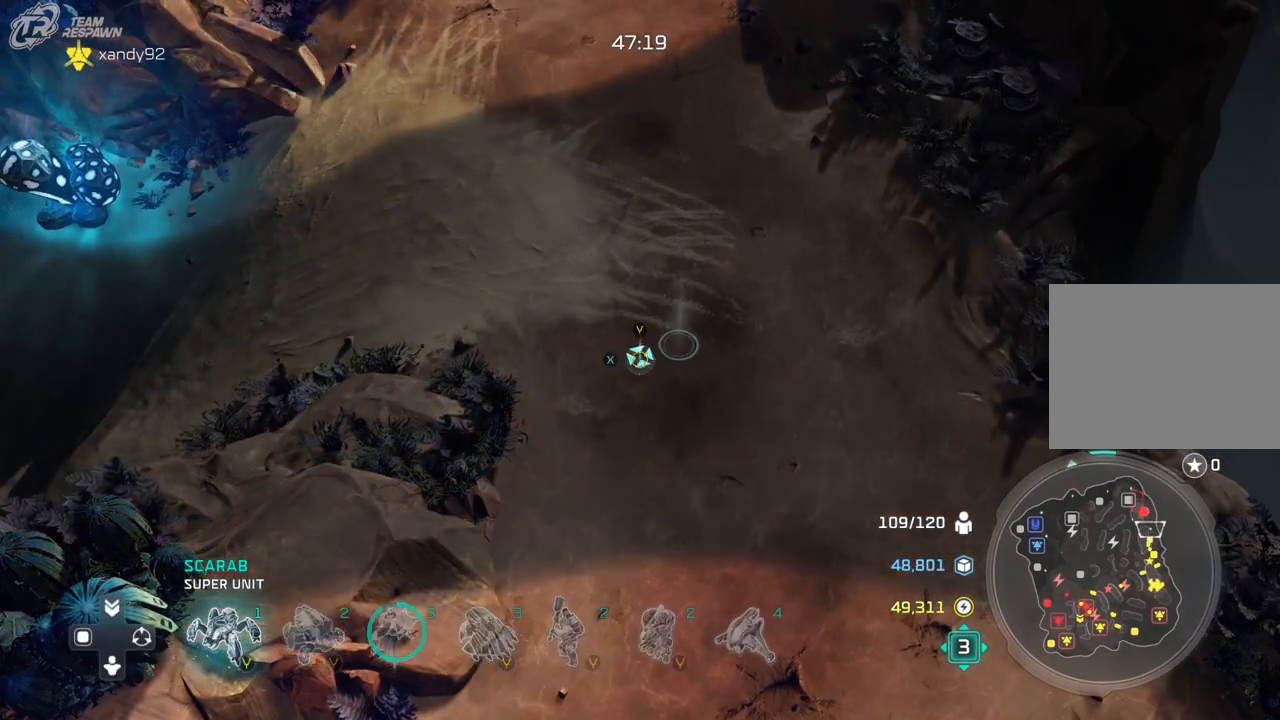
{"dt_ms": 500, "buttons": [], "left_stick": "center", "right_stick": "center", "events": [[100, "left_stick", "up-left"], [333, "L2", "down"], [367, "left_stick", "center"], [400, "L2", "up"]]}
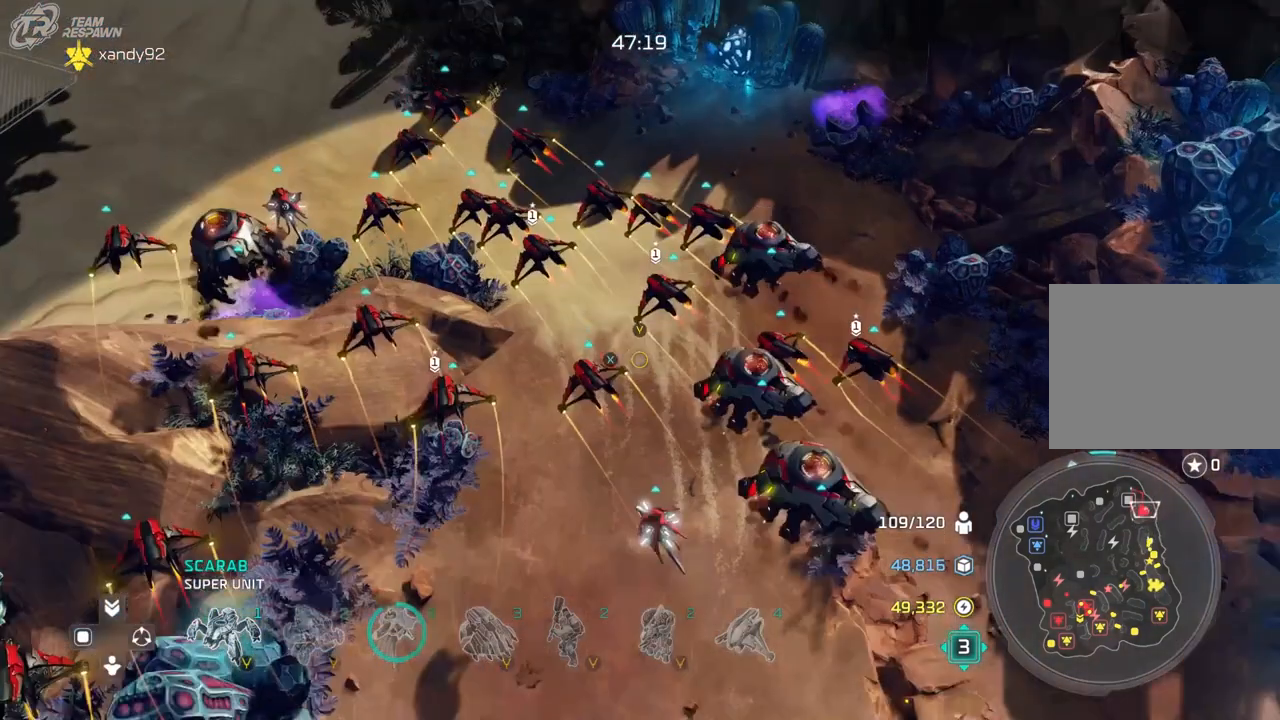
{"dt_ms": 500, "buttons": [], "left_stick": "center", "right_stick": "center", "events": [[100, "left_stick", "up-left"], [300, "left_stick", "center"]]}
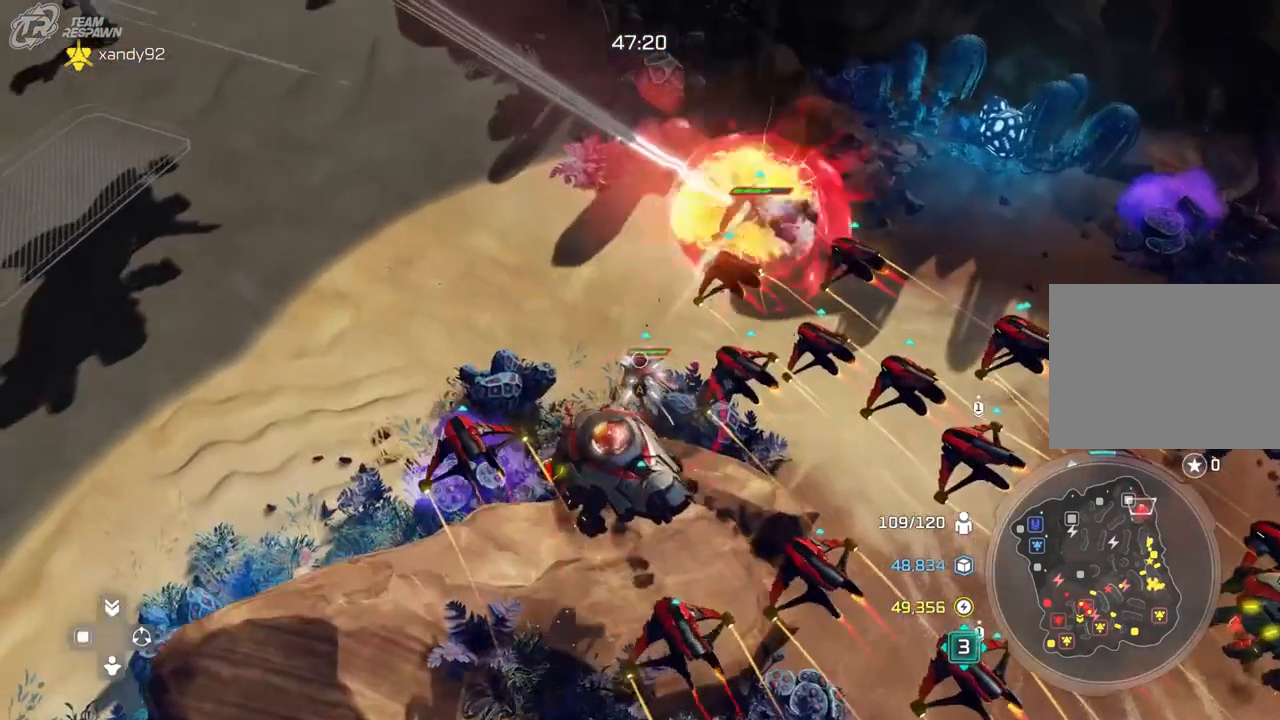
{"dt_ms": 500, "buttons": [], "left_stick": "up-left", "right_stick": "center", "events": [[400, "left_stick", "left"], [500, "left_stick", "up-left"]]}
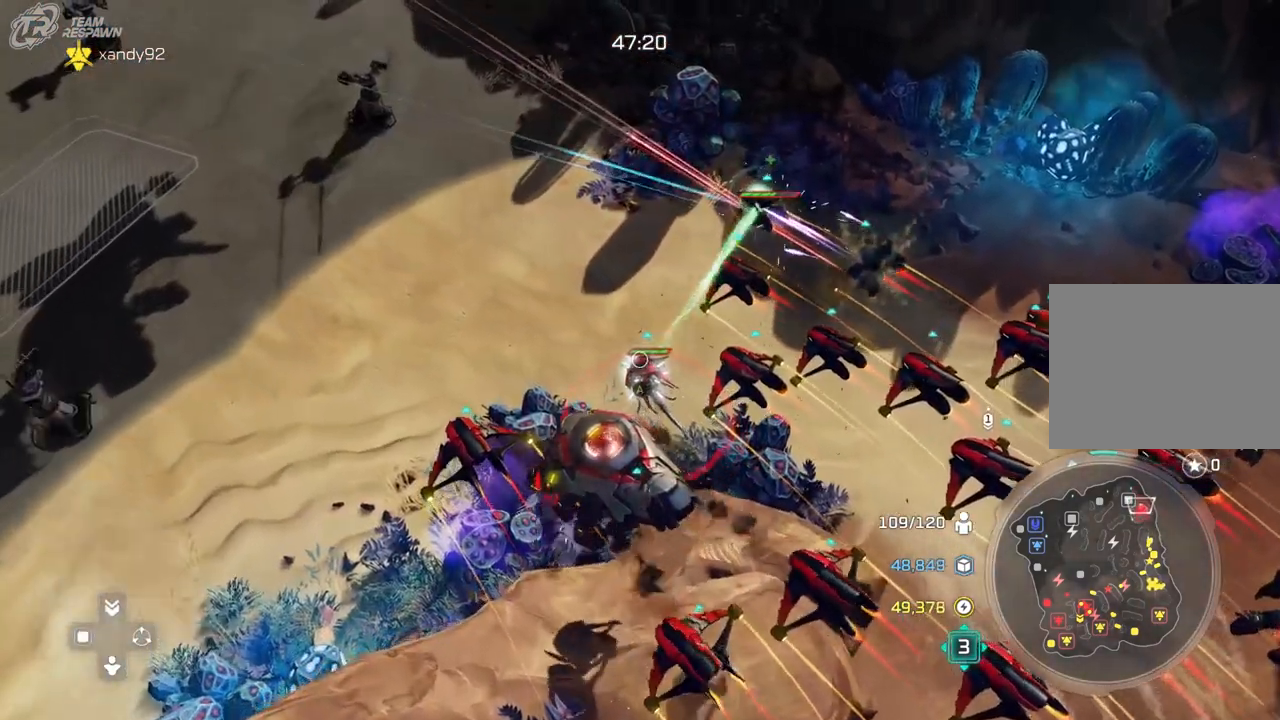
{"dt_ms": 1000, "buttons": [], "left_stick": "center", "right_stick": "center", "events": [[300, "R1", "down"], [300, "left_stick", "center"], [433, "left_stick", "down"], [533, "R1", "up"], [600, "left_stick", "center"]]}
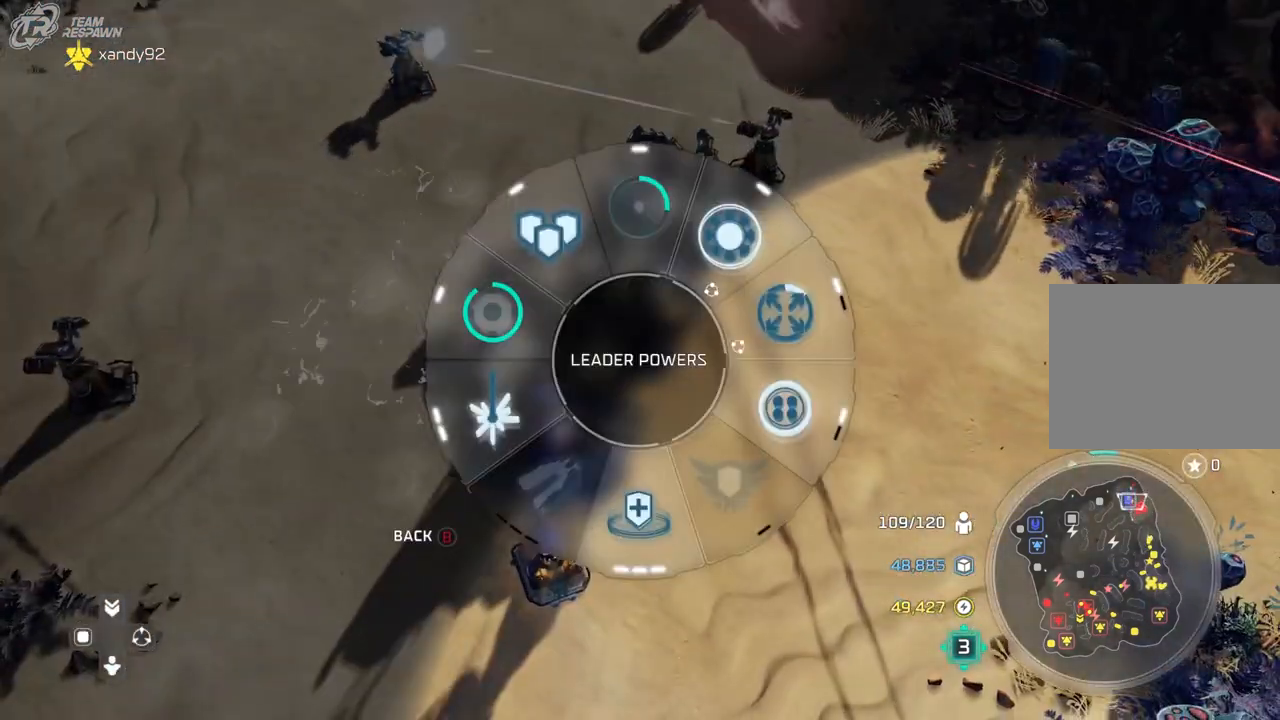
{"dt_ms": 500, "buttons": [], "left_stick": "down", "right_stick": "center"}